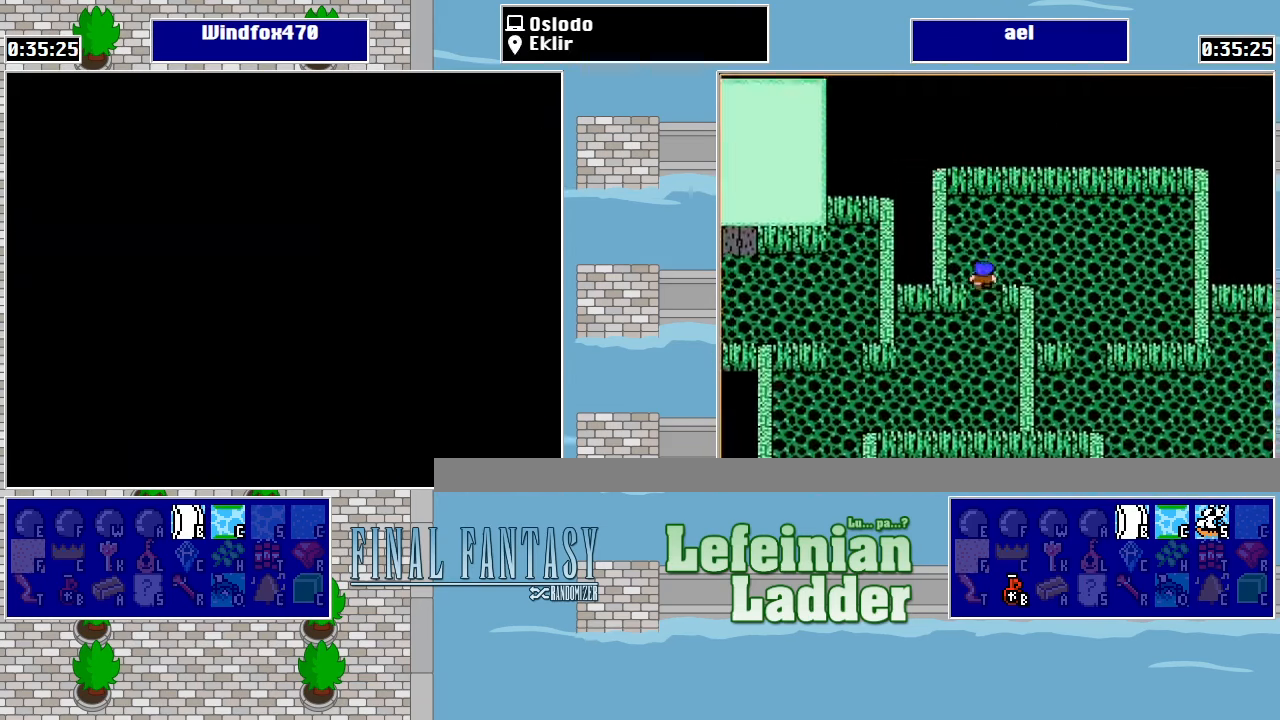
Gameplay with a controller (Nintendo layout); each line is a JSON object with the inputs held at the frame after it. "events" lists button and stick changes between this image and that frame as [ms after this image, input, new state], when the widget could be followed in between. Not read: L3 R3.
{"buttons": ["DPAD_LEFT"], "events": []}
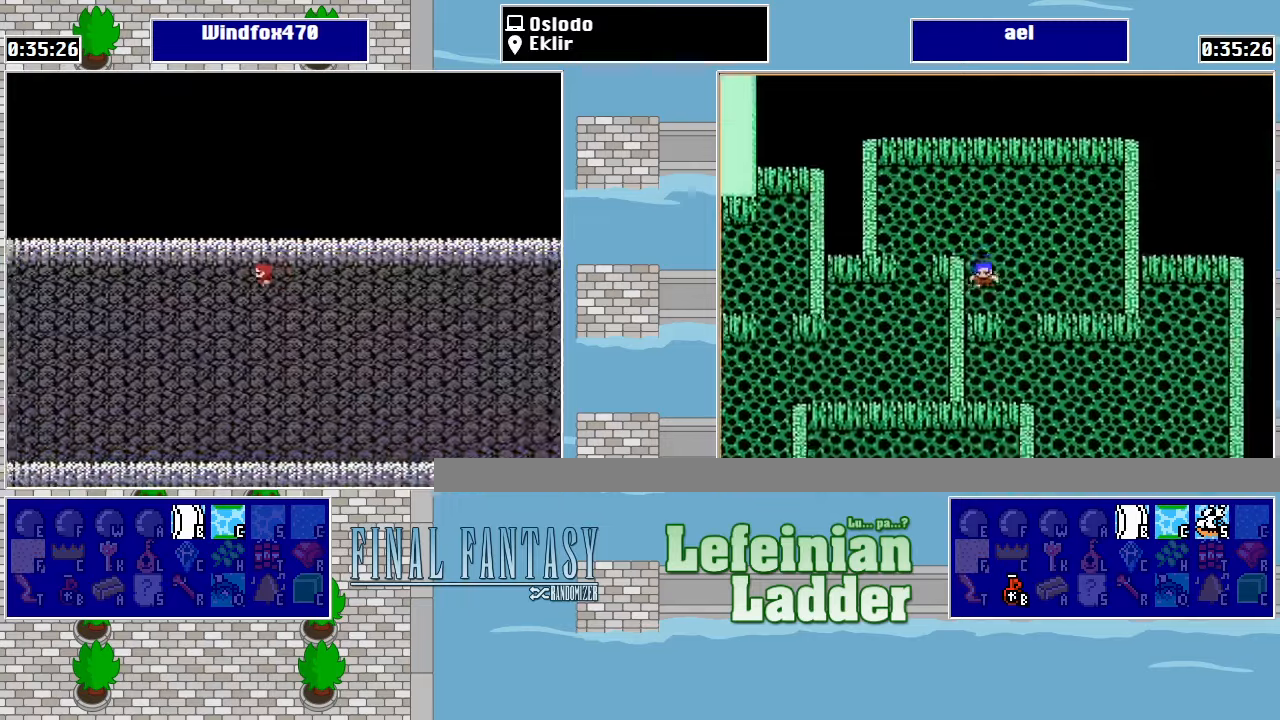
{"buttons": ["DPAD_LEFT"], "events": []}
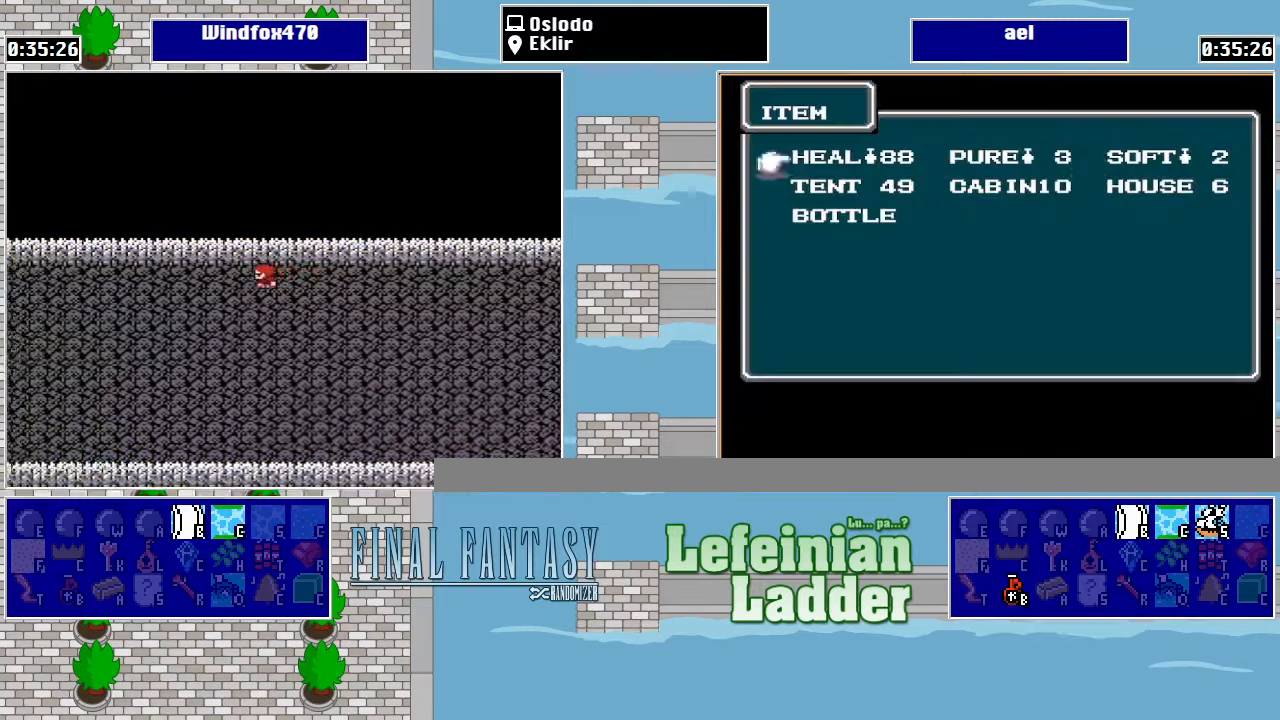
{"buttons": ["DPAD_LEFT"], "events": []}
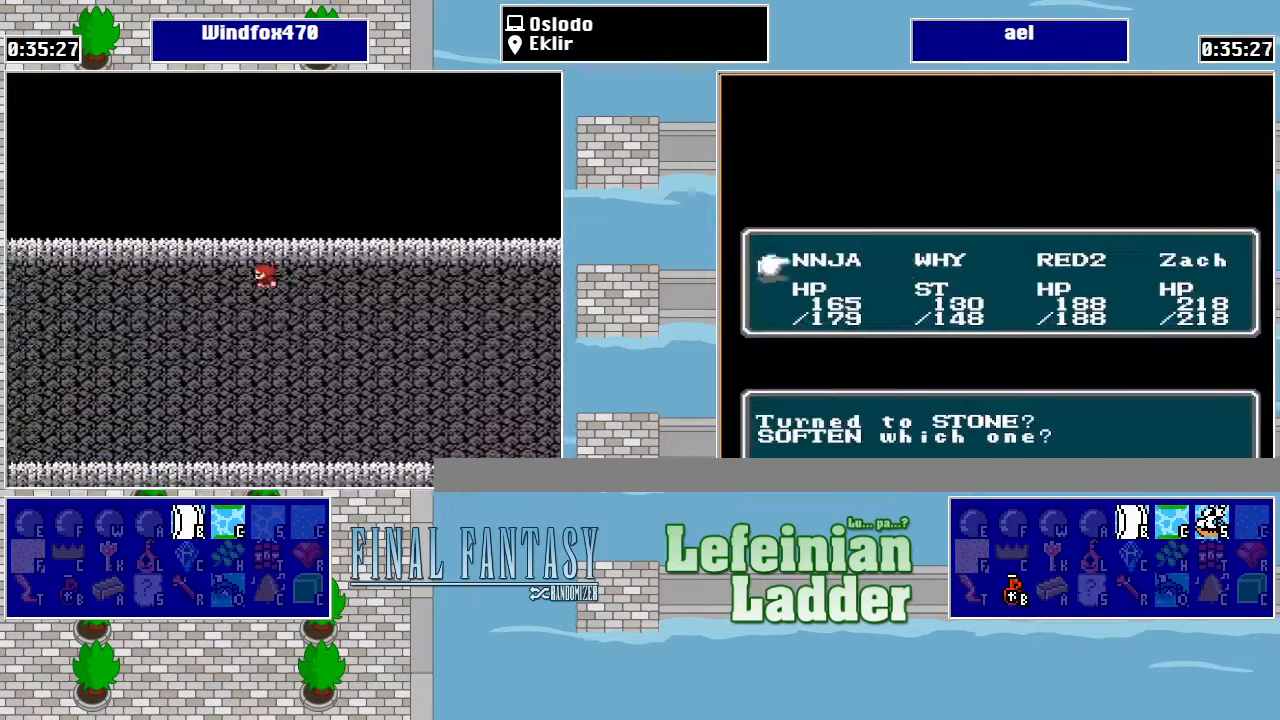
{"buttons": ["DPAD_LEFT"], "events": []}
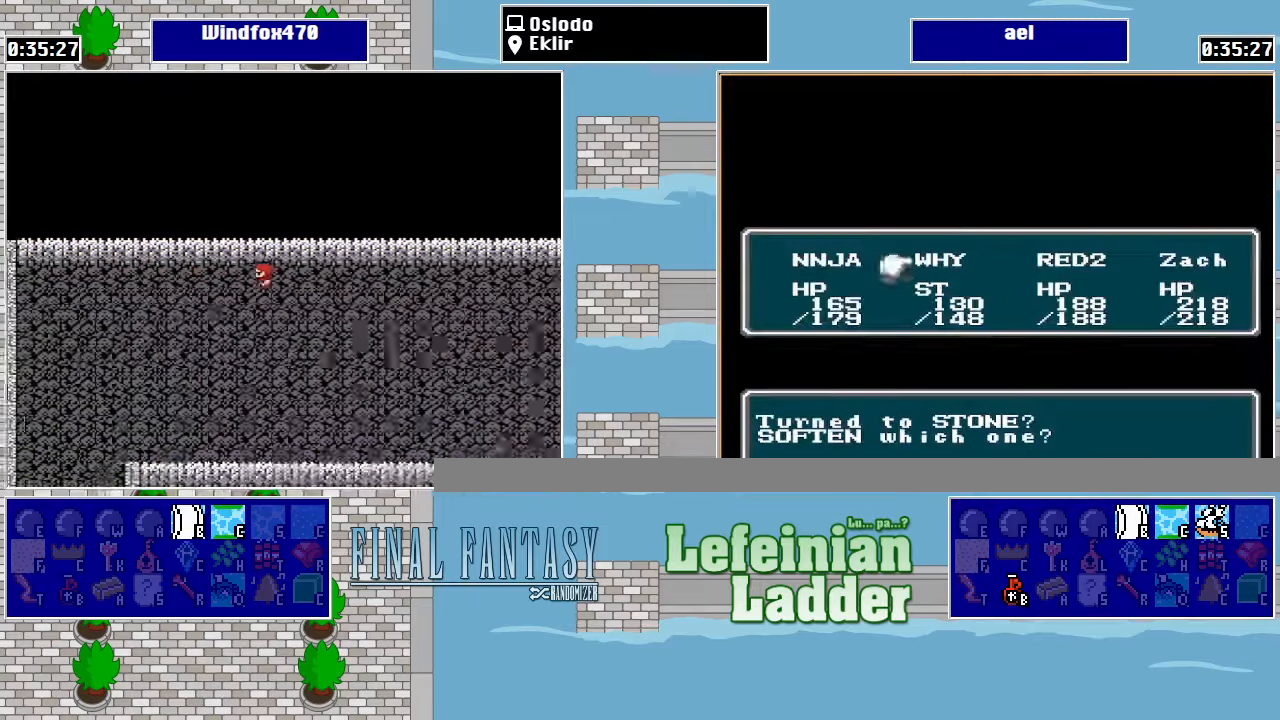
{"buttons": ["DPAD_LEFT"], "events": []}
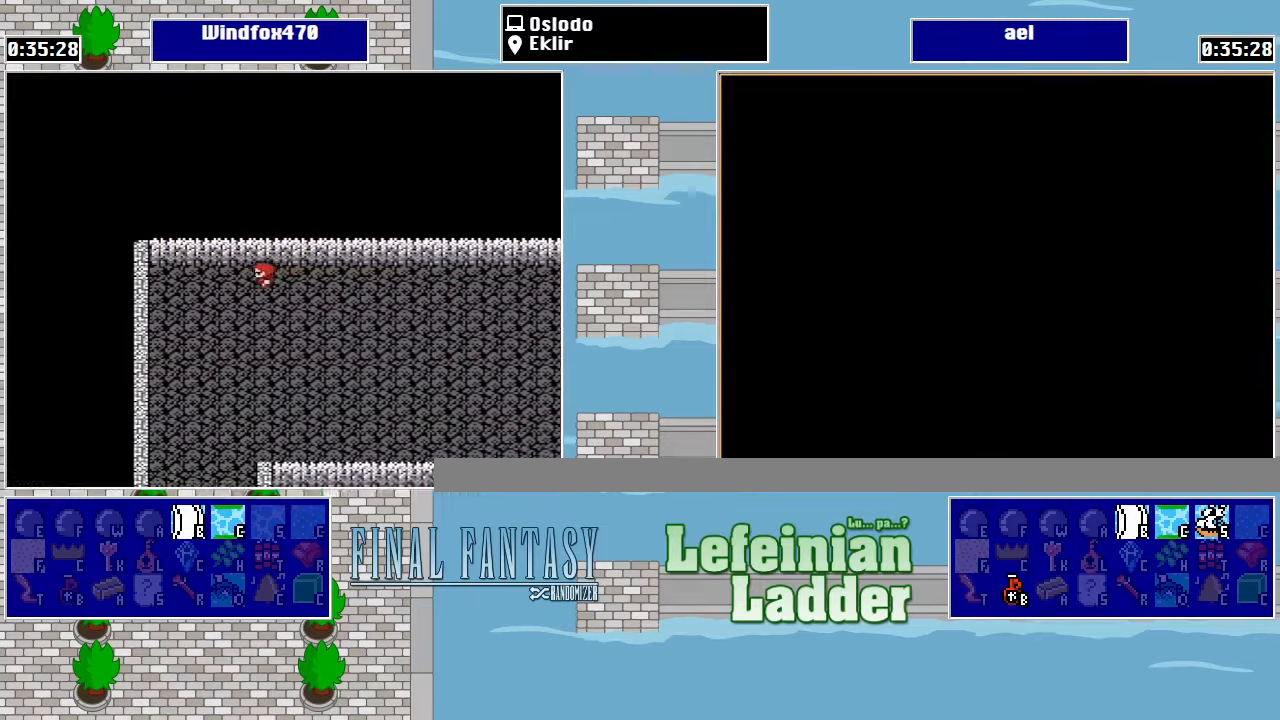
{"buttons": ["DPAD_DOWN"], "events": [[100, "DPAD_DOWN", "down"], [100, "DPAD_LEFT", "up"]]}
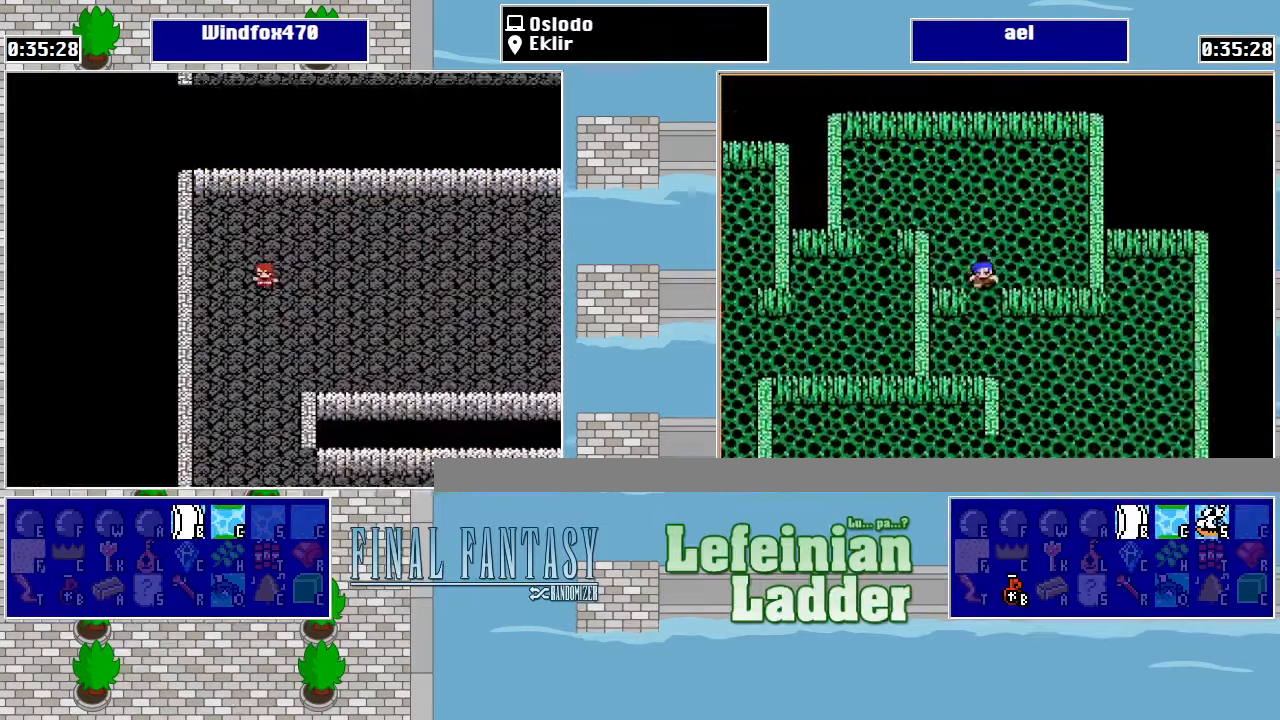
{"buttons": ["DPAD_DOWN"], "events": []}
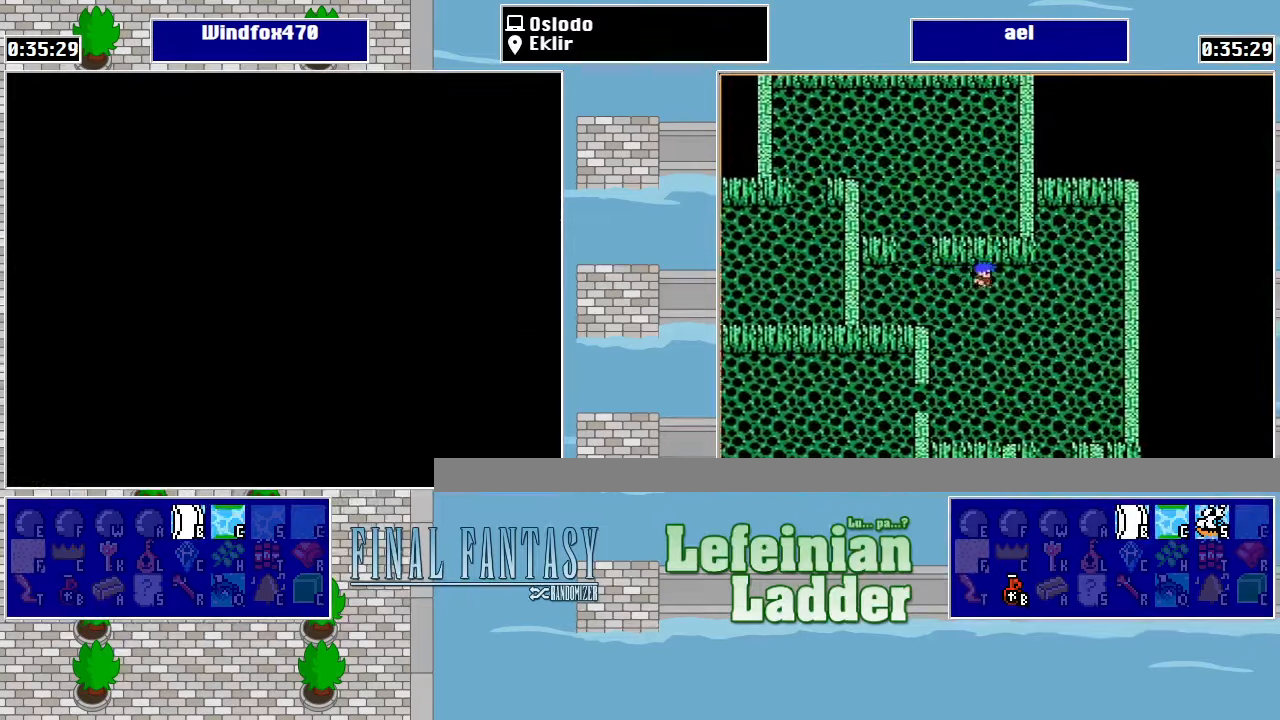
{"buttons": [], "events": [[33, "DPAD_DOWN", "up"]]}
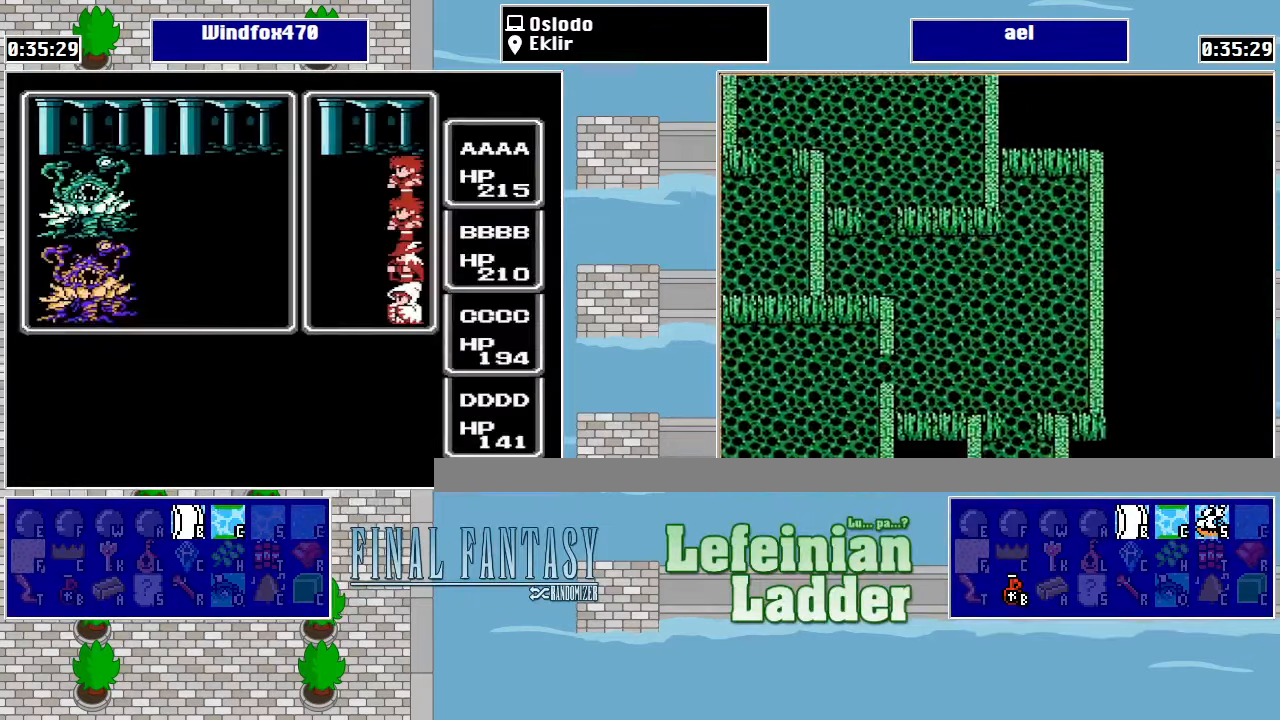
{"buttons": [], "events": []}
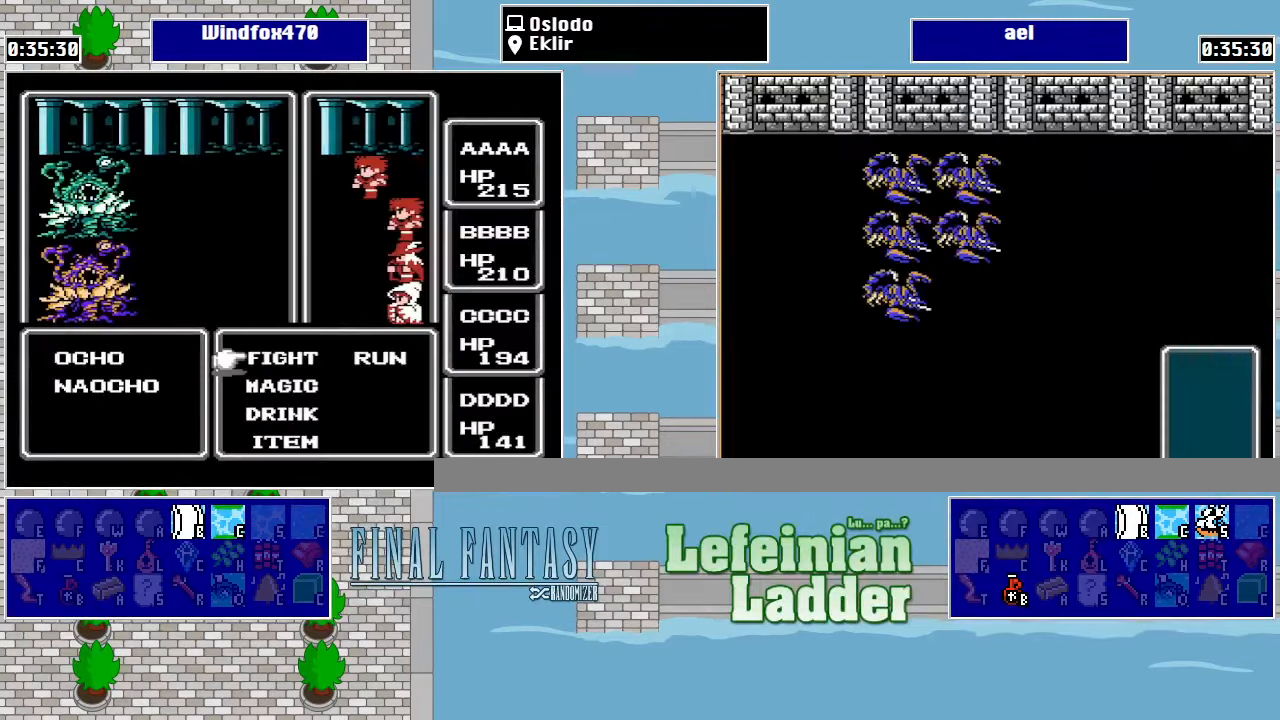
{"buttons": [], "events": [[233, "DPAD_RIGHT", "down"], [300, "A", "down"], [333, "DPAD_RIGHT", "up"], [400, "A", "up"]]}
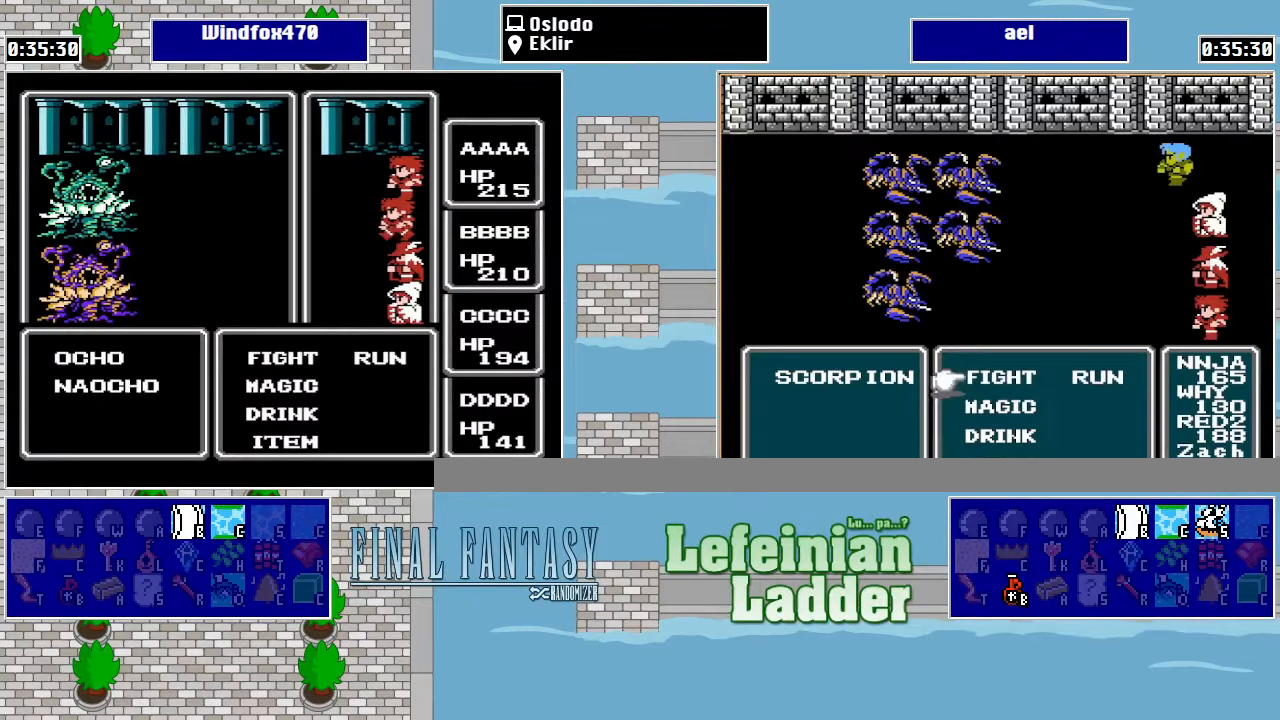
{"buttons": ["DPAD_RIGHT"], "events": [[100, "DPAD_RIGHT", "down"], [200, "A", "down"], [200, "DPAD_RIGHT", "up"], [333, "A", "up"], [500, "DPAD_RIGHT", "down"]]}
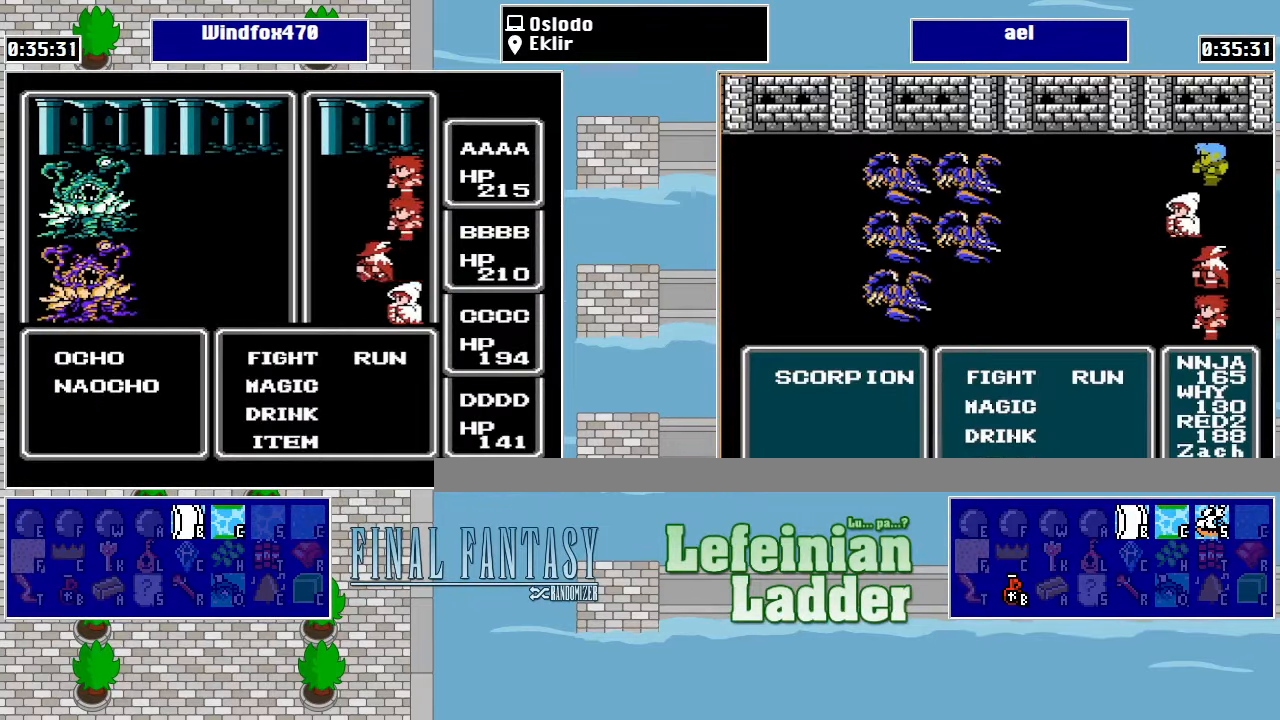
{"buttons": ["A"], "events": [[100, "A", "down"], [100, "DPAD_RIGHT", "up"], [267, "A", "up"], [367, "DPAD_RIGHT", "down"], [500, "A", "down"], [500, "DPAD_RIGHT", "up"]]}
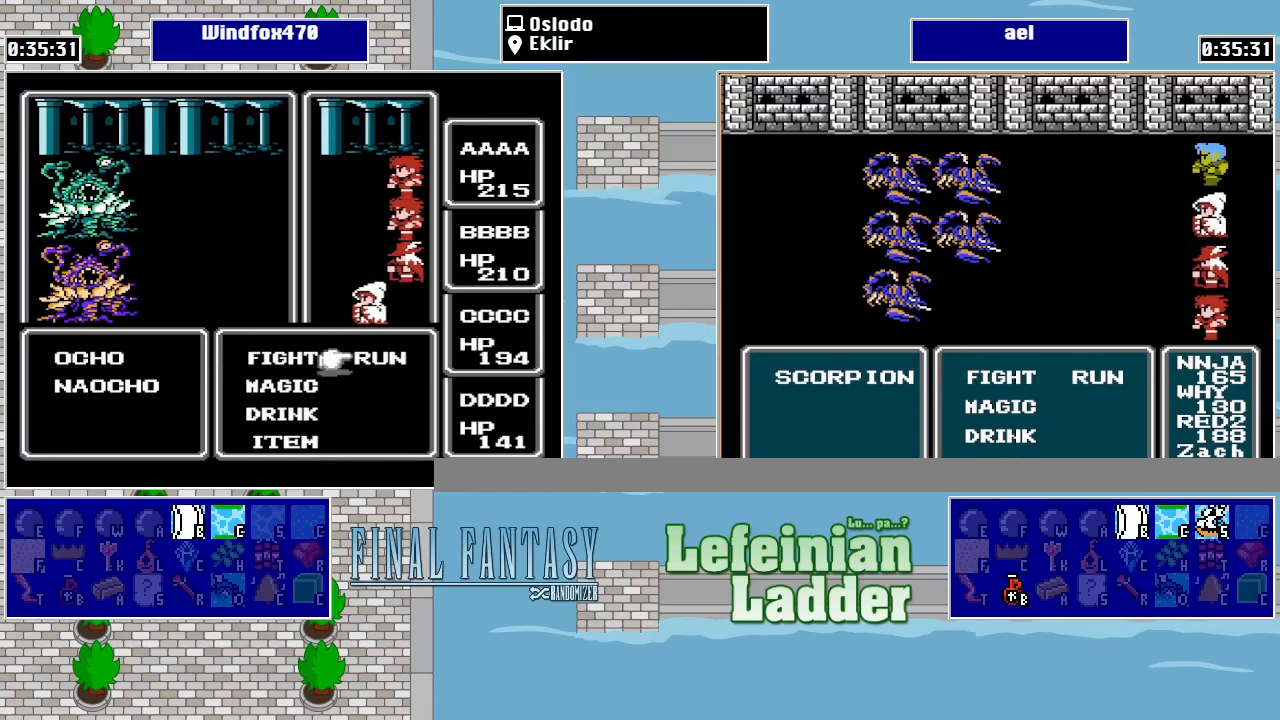
{"buttons": [], "events": [[200, "A", "up"]]}
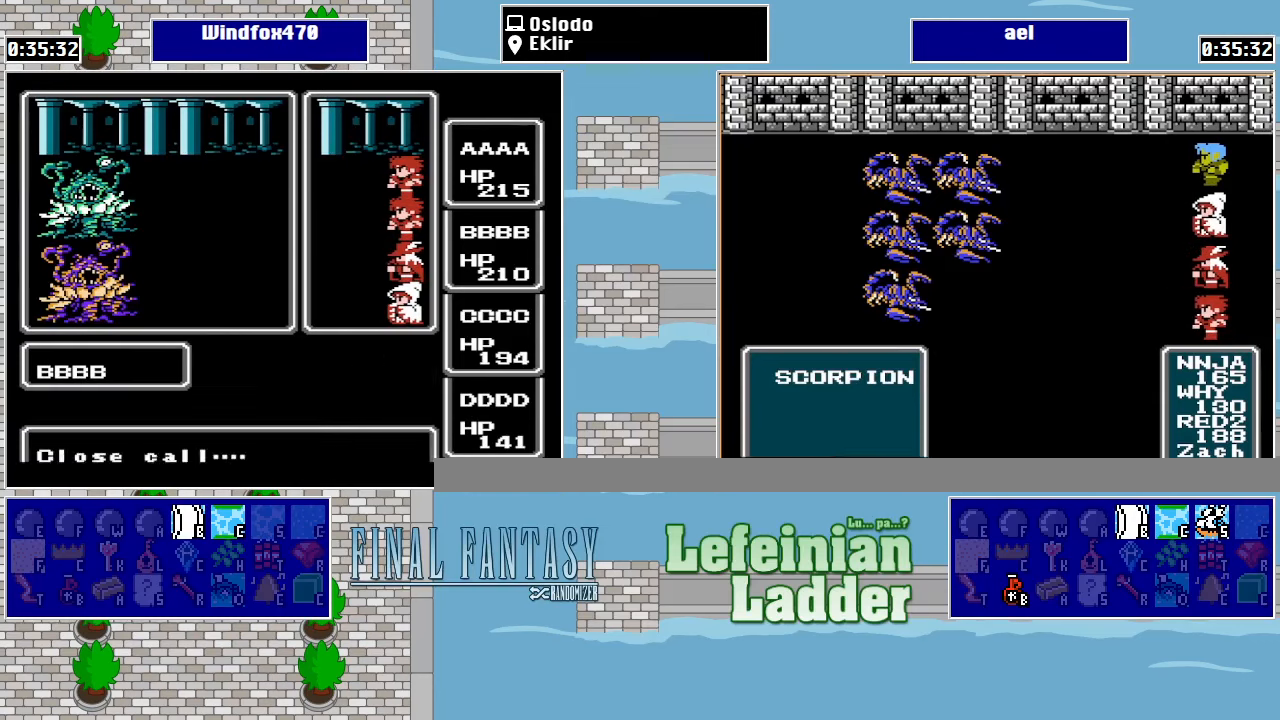
{"buttons": [], "events": []}
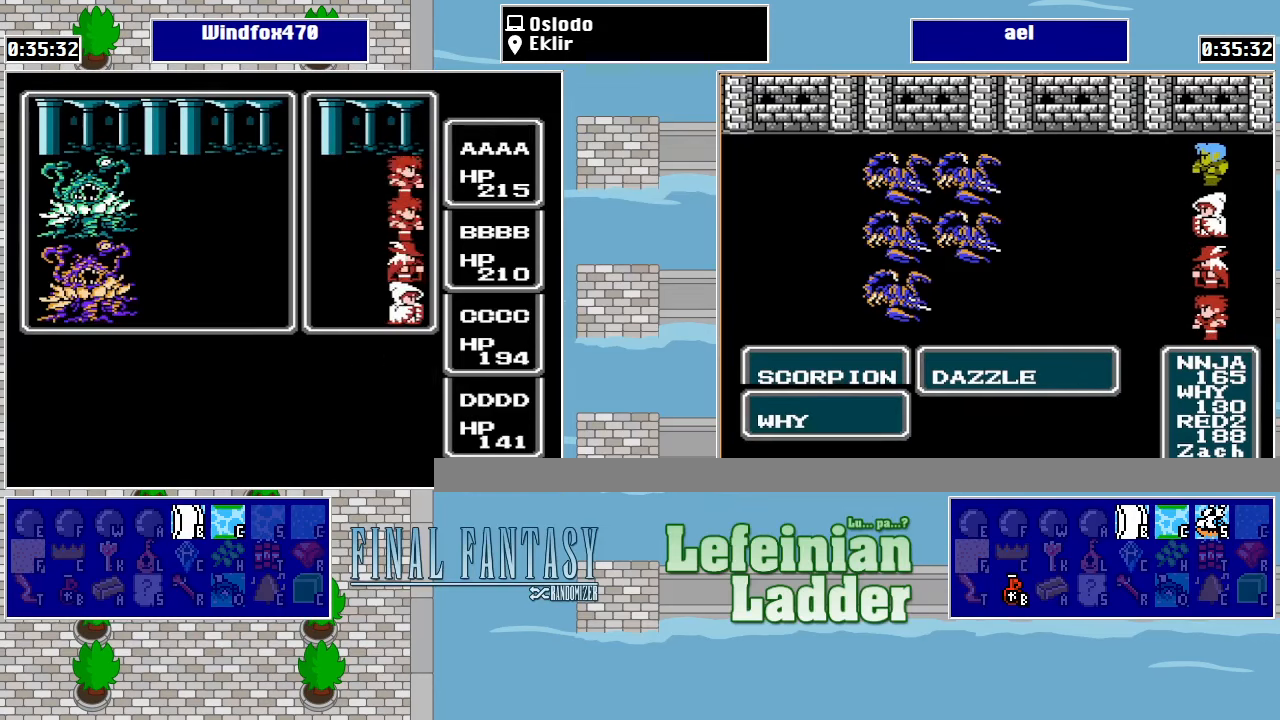
{"buttons": ["DPAD_DOWN"], "events": [[300, "DPAD_DOWN", "down"]]}
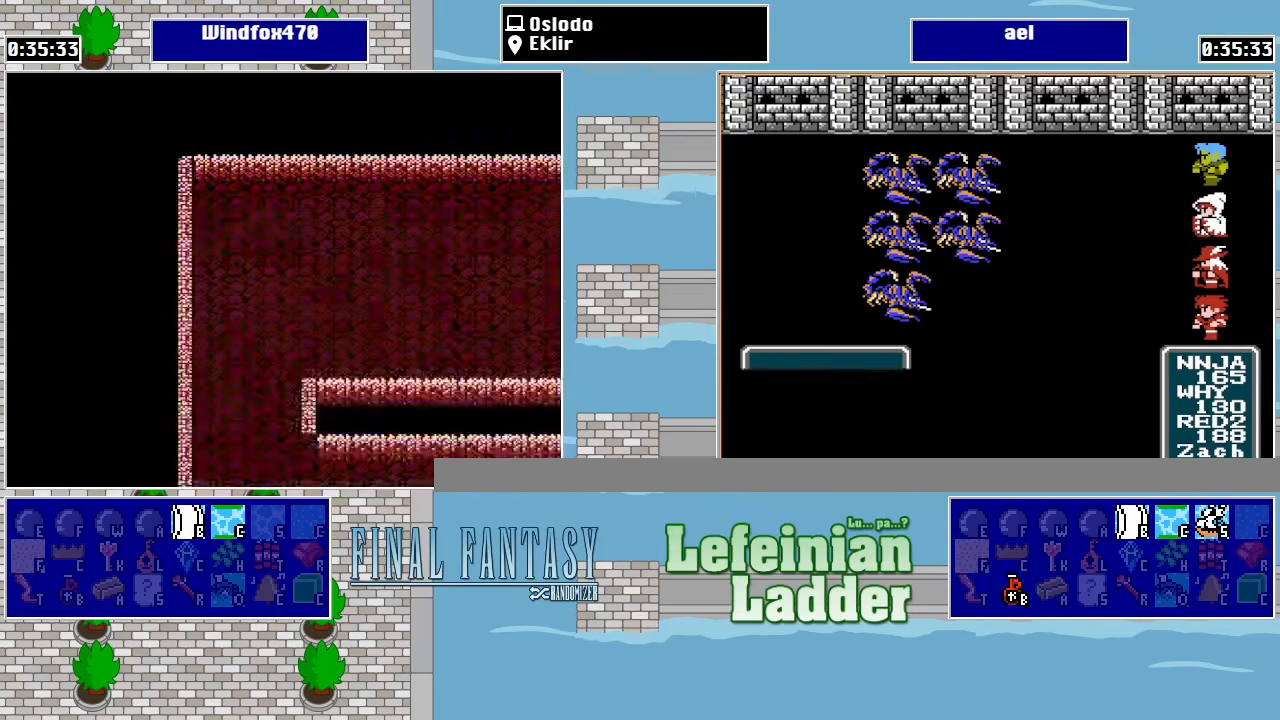
{"buttons": ["DPAD_DOWN"], "events": []}
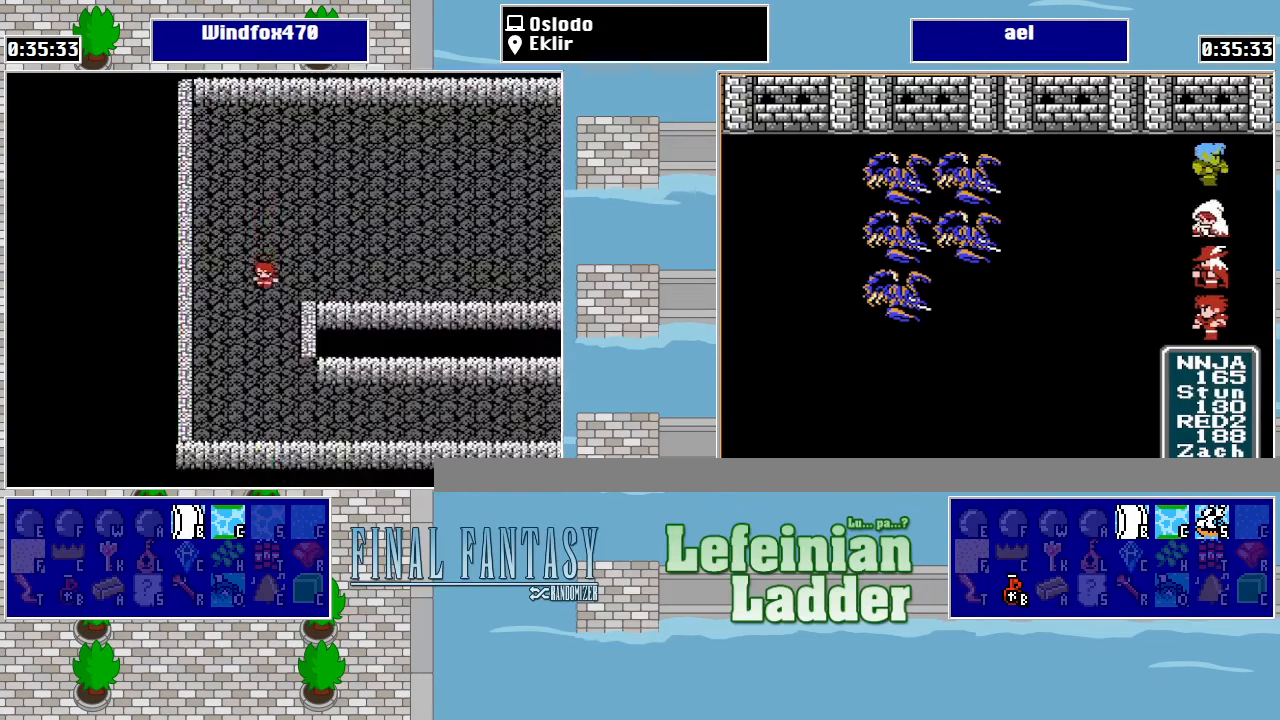
{"buttons": ["DPAD_DOWN", "DPAD_RIGHT"], "events": [[500, "DPAD_RIGHT", "down"]]}
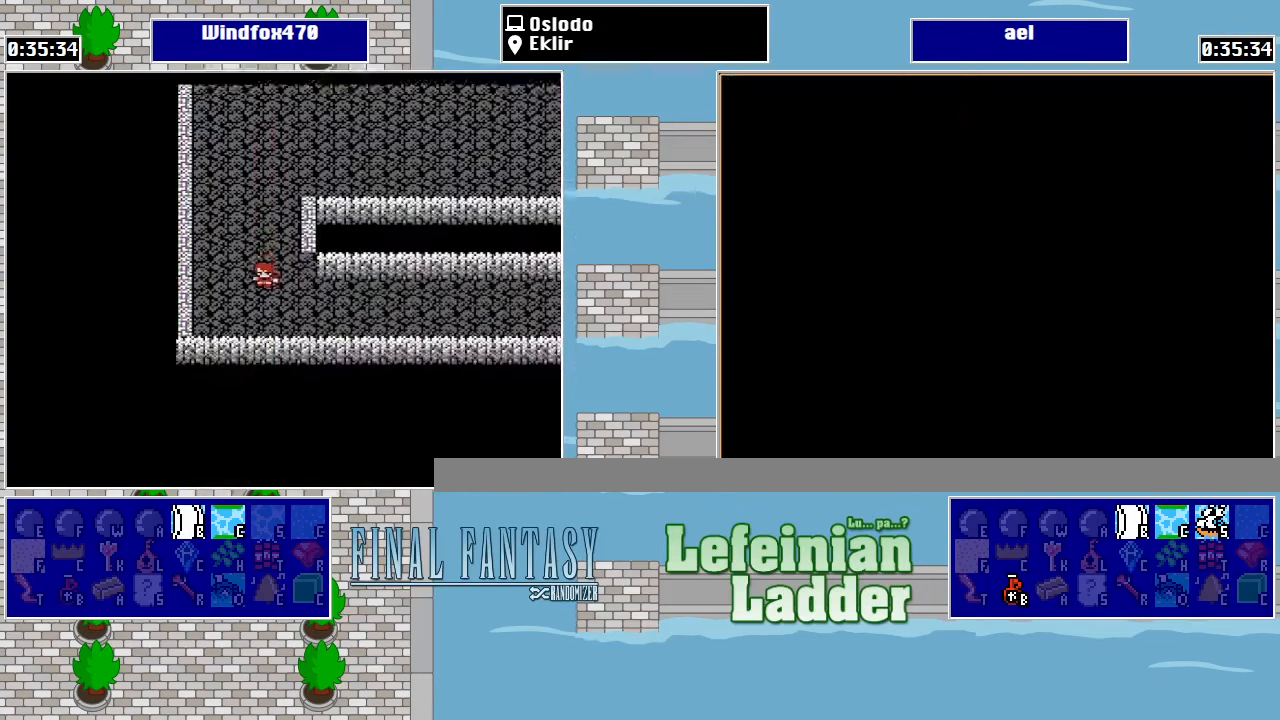
{"buttons": ["DPAD_RIGHT"], "events": [[34, "DPAD_DOWN", "up"]]}
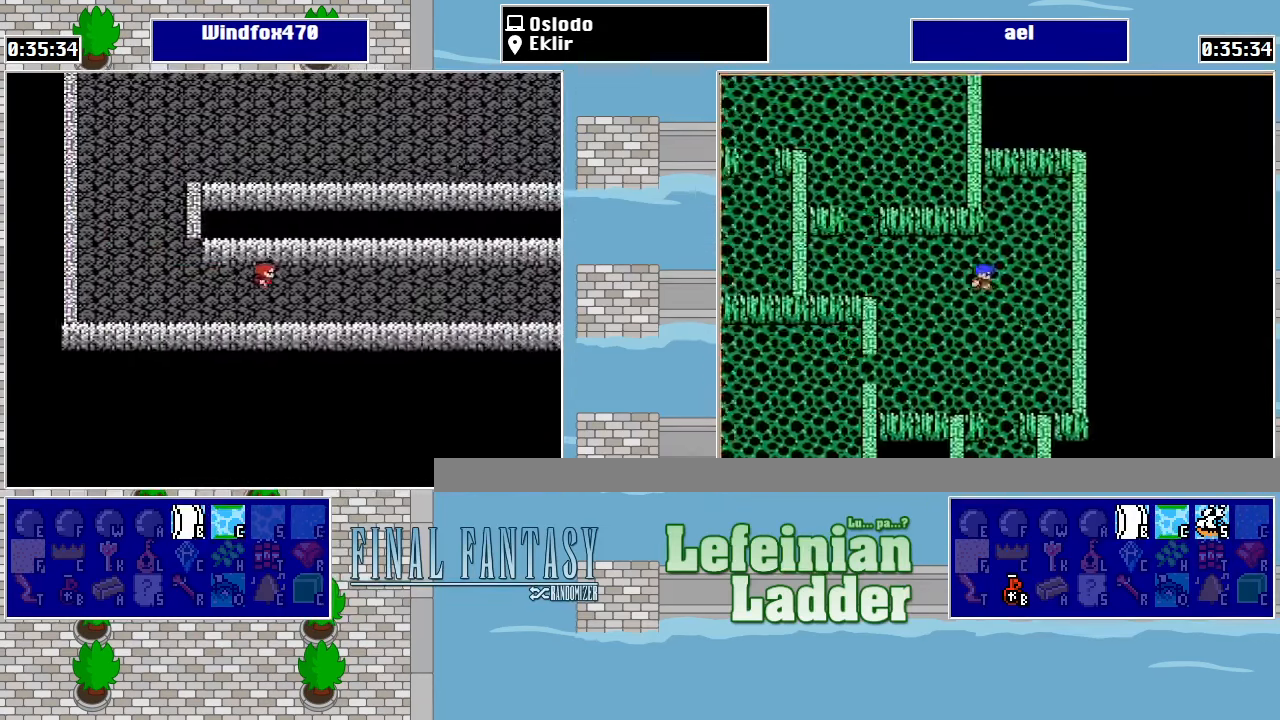
{"buttons": ["DPAD_RIGHT"], "events": []}
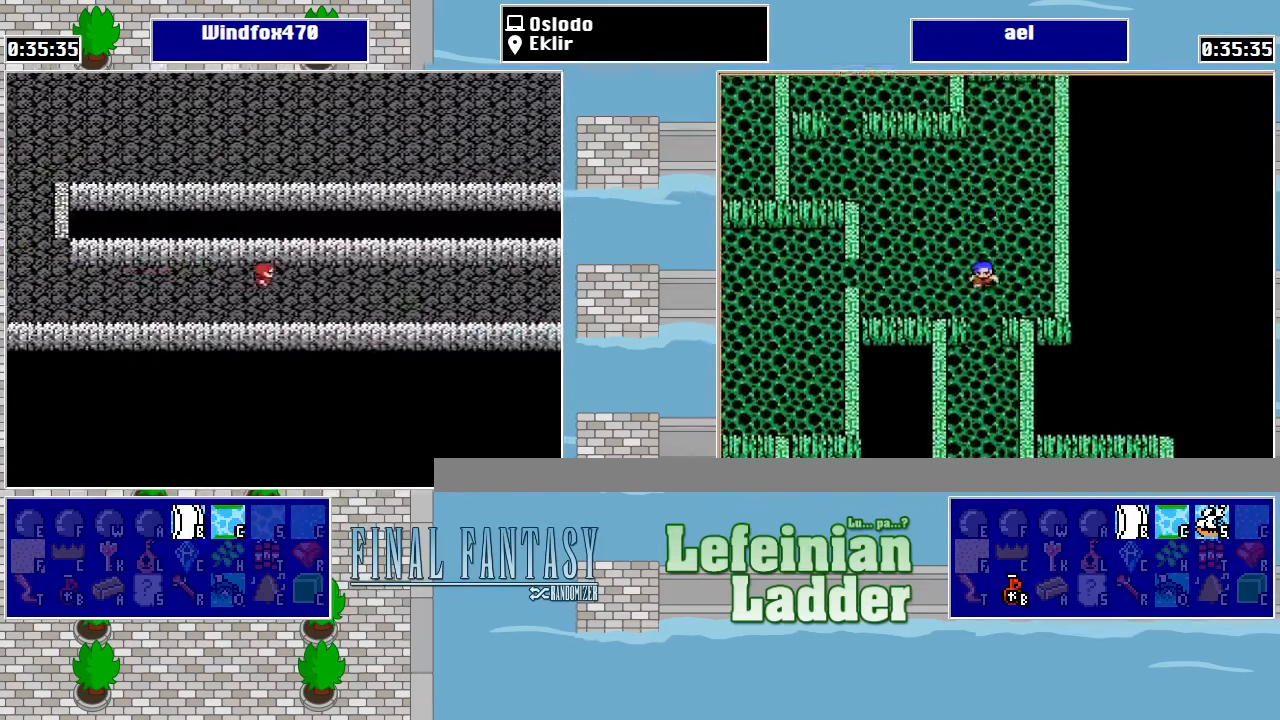
{"buttons": ["DPAD_RIGHT"], "events": []}
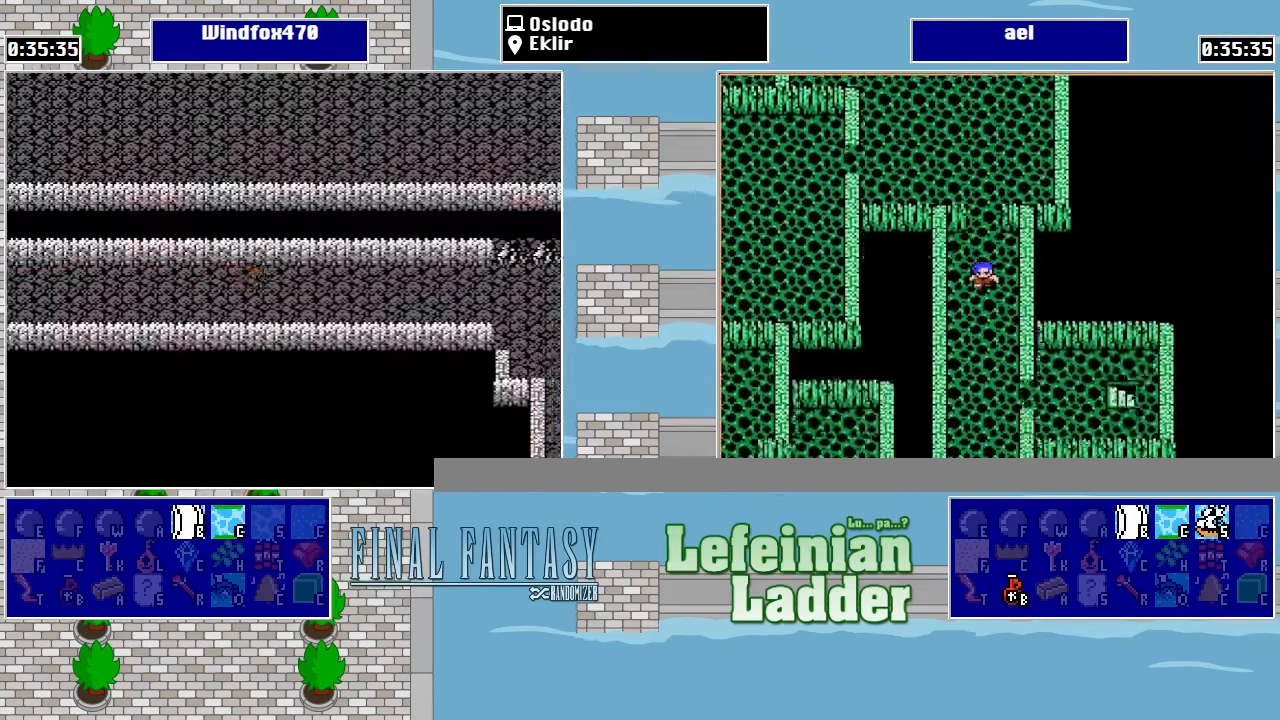
{"buttons": [], "events": [[400, "DPAD_RIGHT", "up"]]}
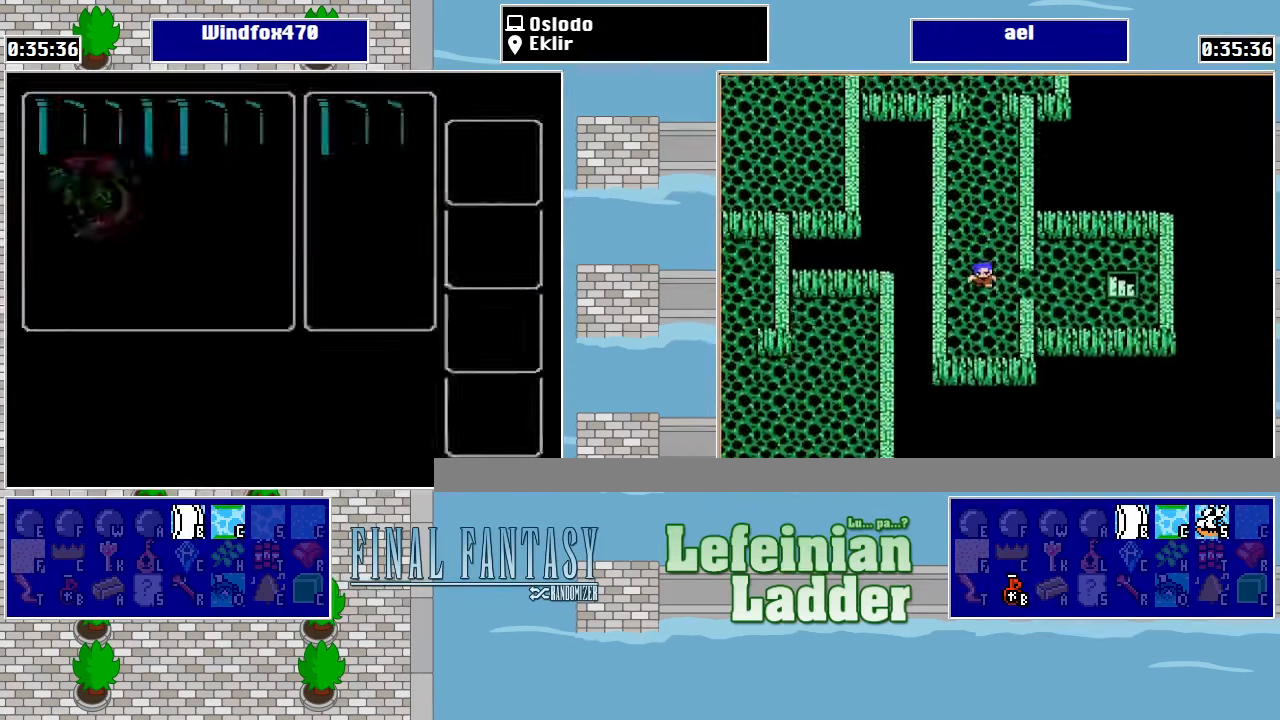
{"buttons": [], "events": [[167, "DPAD_RIGHT", "down"], [267, "DPAD_RIGHT", "up"]]}
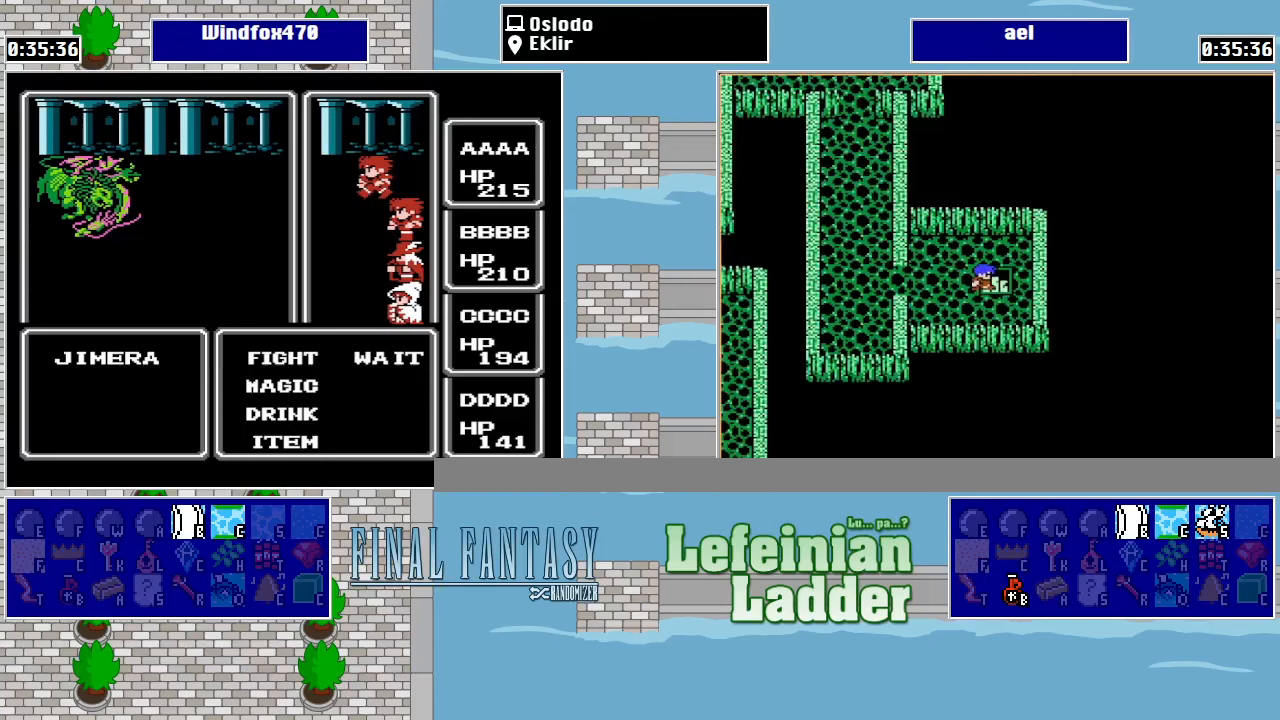
{"buttons": [], "events": []}
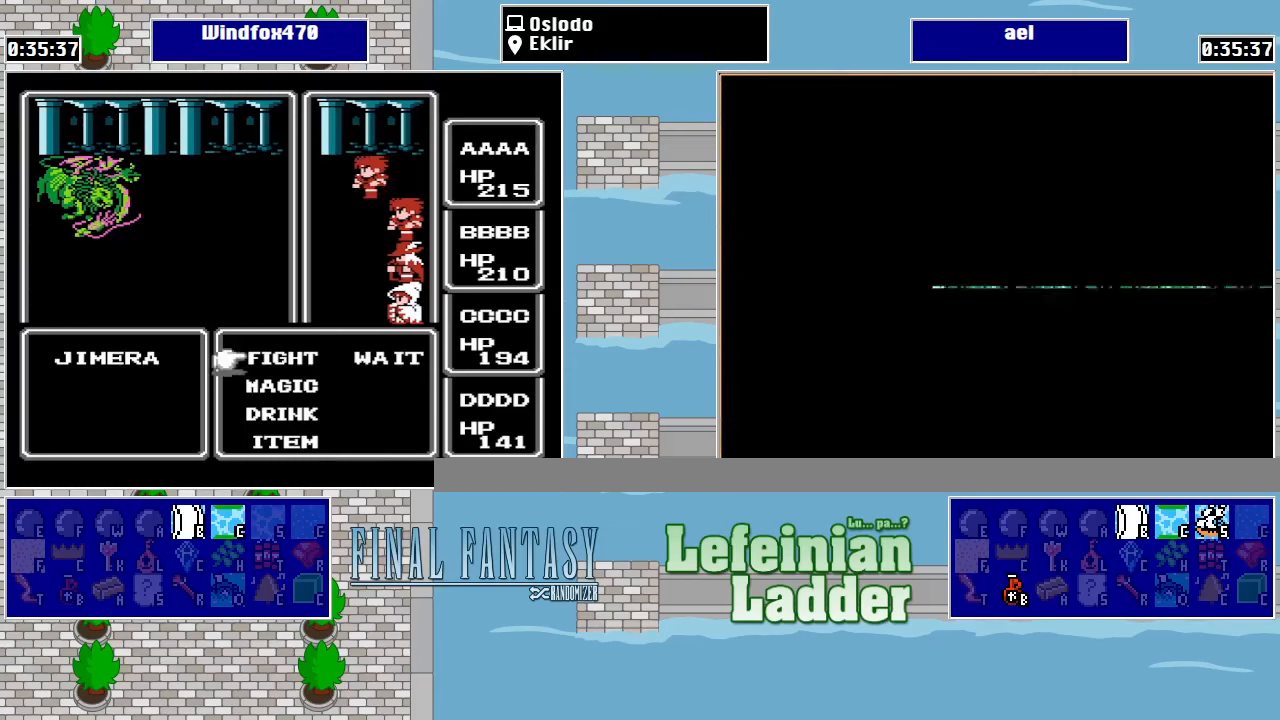
{"buttons": [], "events": [[33, "A", "down"], [100, "A", "up"], [200, "A", "down"], [300, "A", "up"]]}
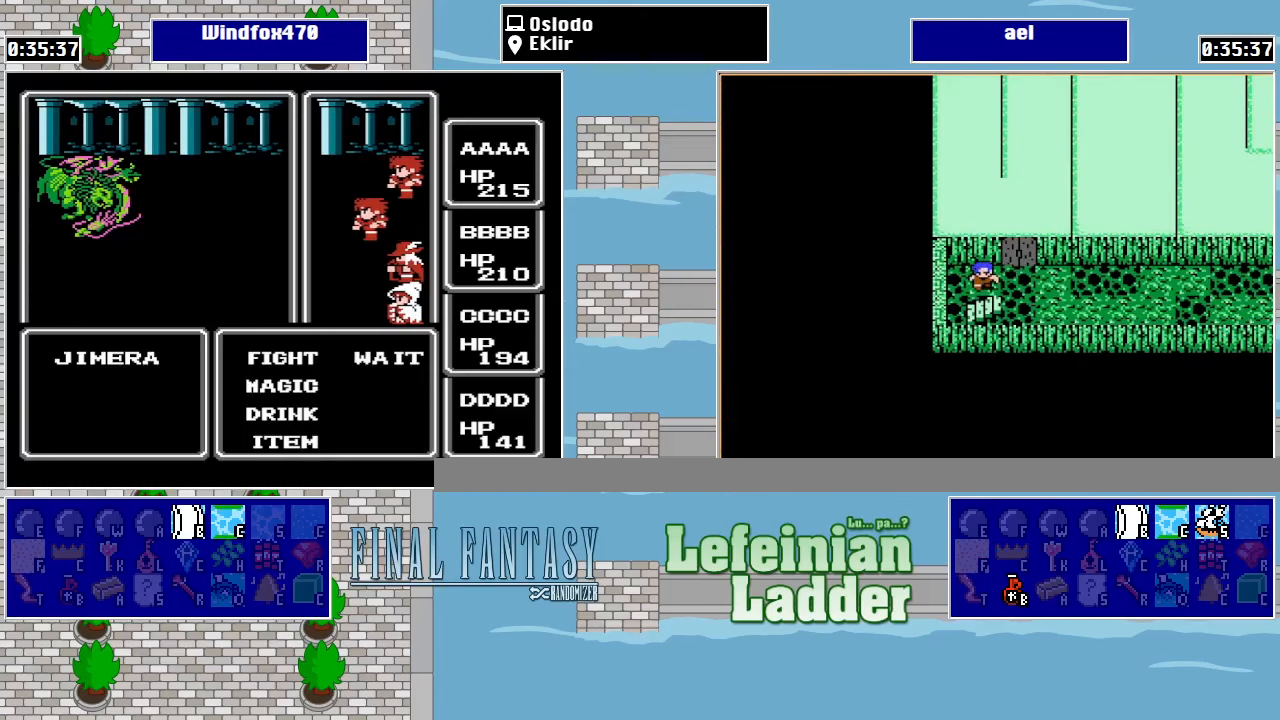
{"buttons": [], "events": [[167, "A", "down"], [233, "A", "up"], [300, "A", "down"], [400, "A", "up"]]}
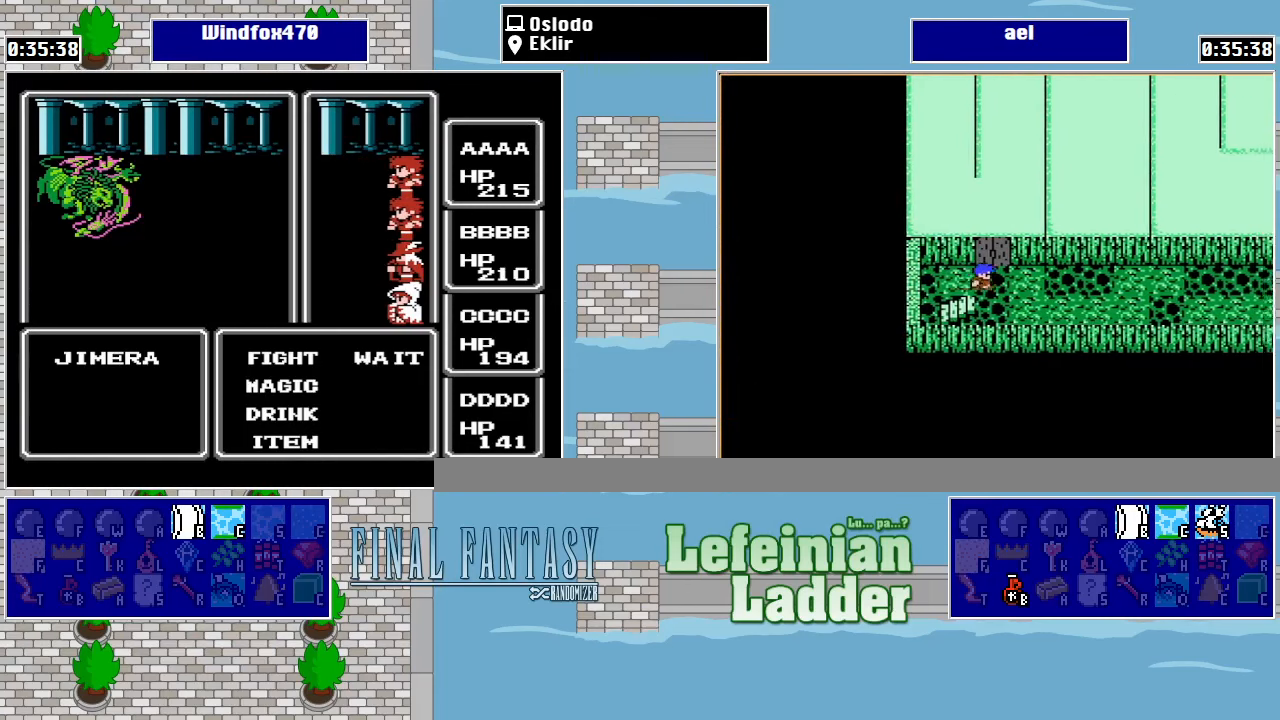
{"buttons": ["A"], "events": [[300, "A", "down"], [367, "A", "up"], [433, "A", "down"]]}
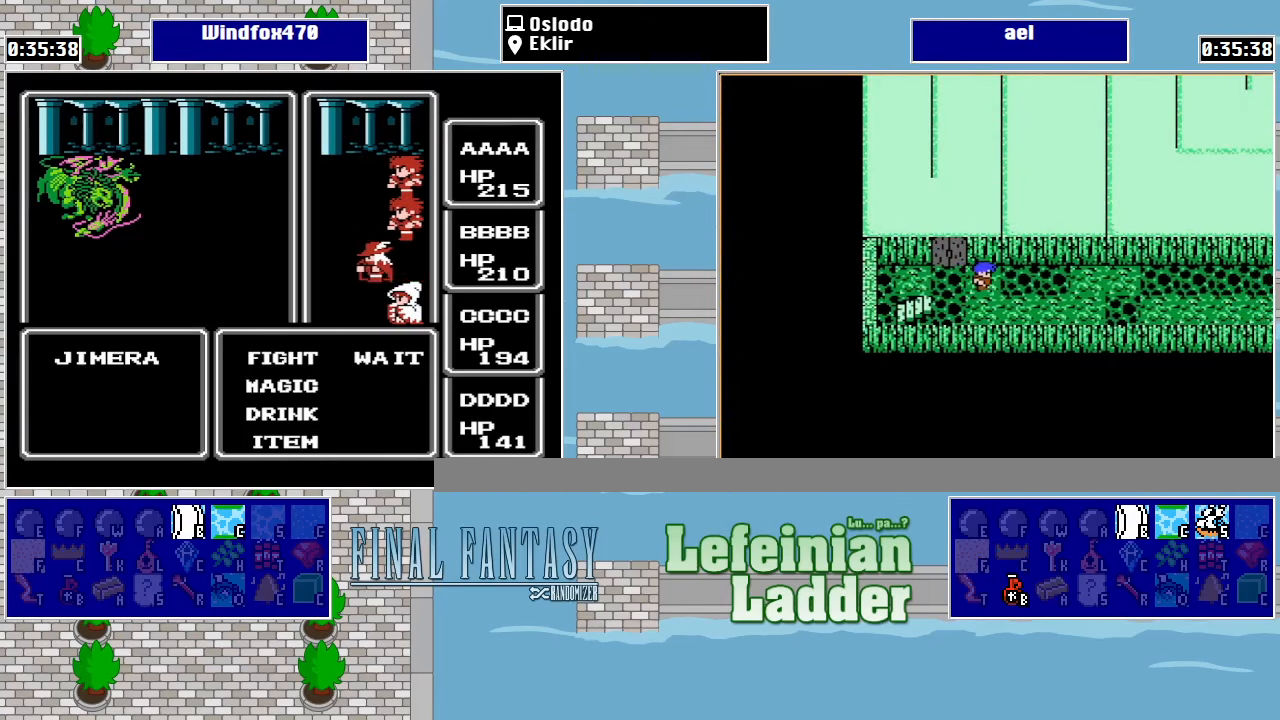
{"buttons": ["A"], "events": [[67, "A", "up"], [367, "DPAD_UP", "down"], [500, "A", "down"], [500, "DPAD_UP", "up"]]}
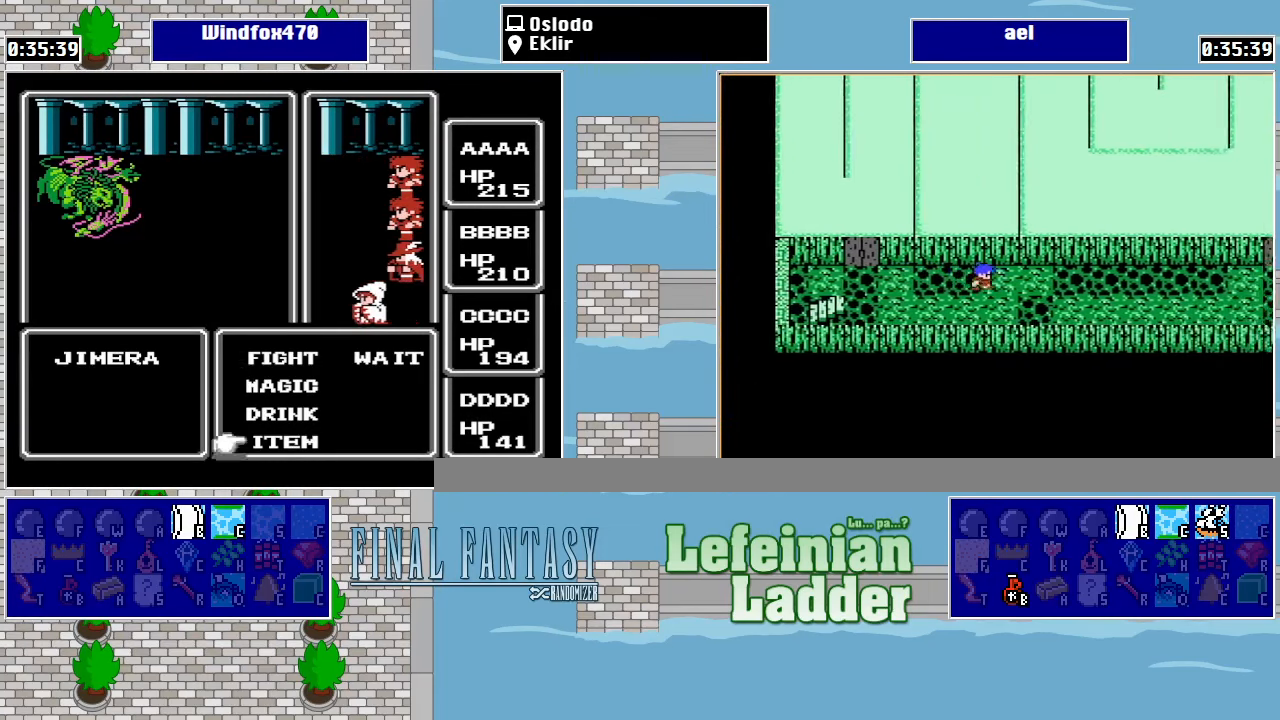
{"buttons": [], "events": [[100, "A", "up"], [300, "A", "down"], [433, "A", "up"]]}